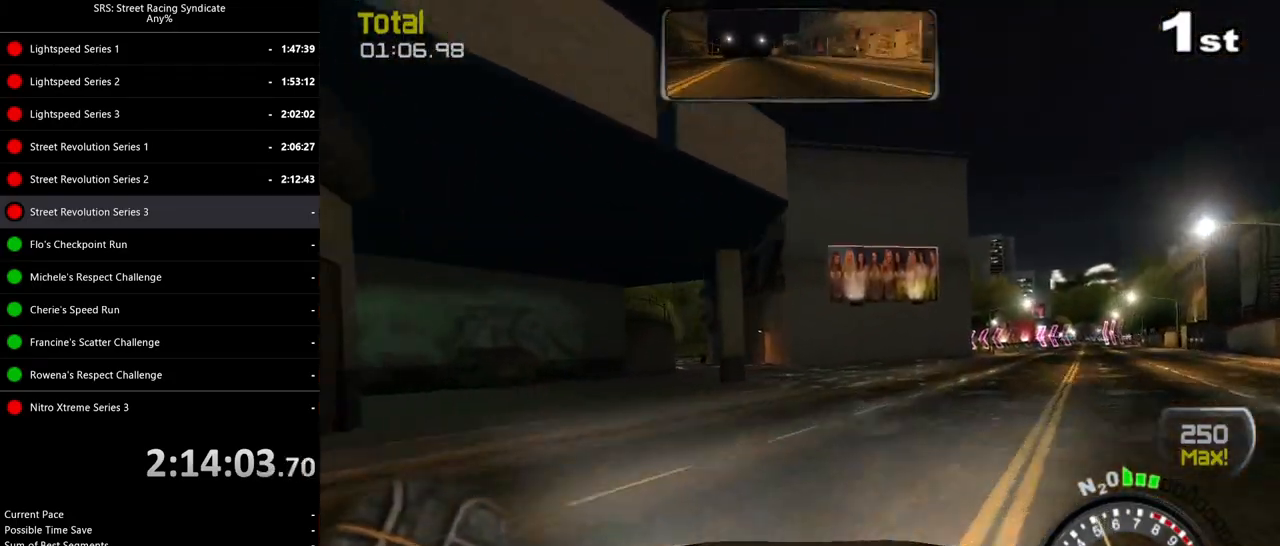
Gameplay with a controller (PlayStation layout); each line is a JSON object with the inputs held at the frame after it. "events" lists button and stick changes between this image and that frame as [ms after this image, input, new state], when the widget could be followed in between. Not read: right_stick.
{"buttons": ["R2"], "left_stick": "left", "events": [[83, "left_stick", "left"]]}
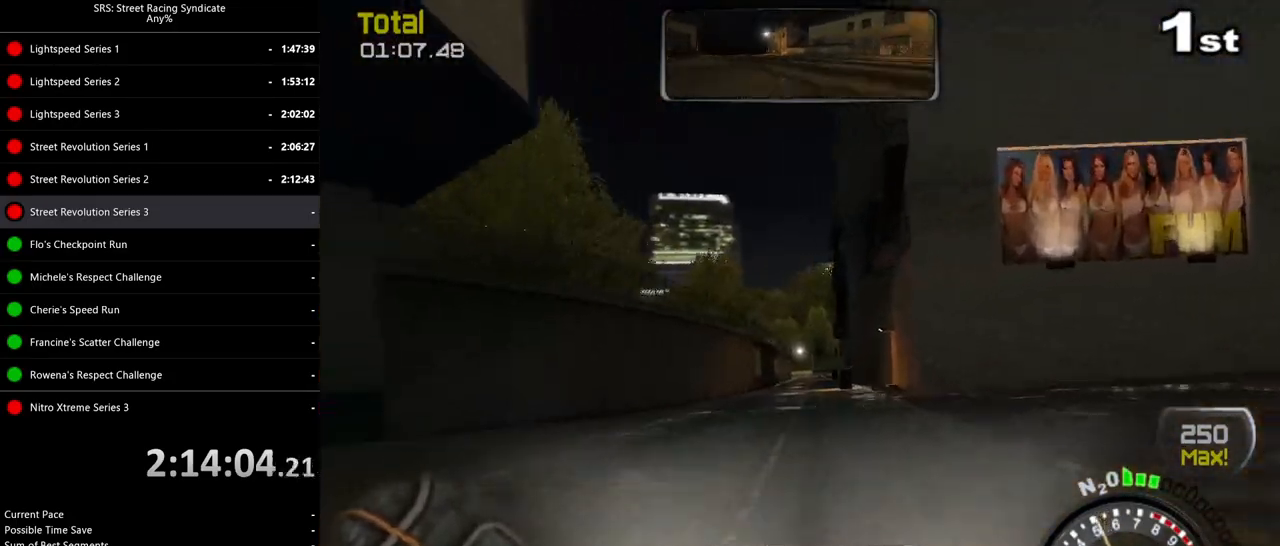
{"buttons": ["R2"], "left_stick": "left", "events": [[134, "left_stick", "center"], [217, "left_stick", "left"]]}
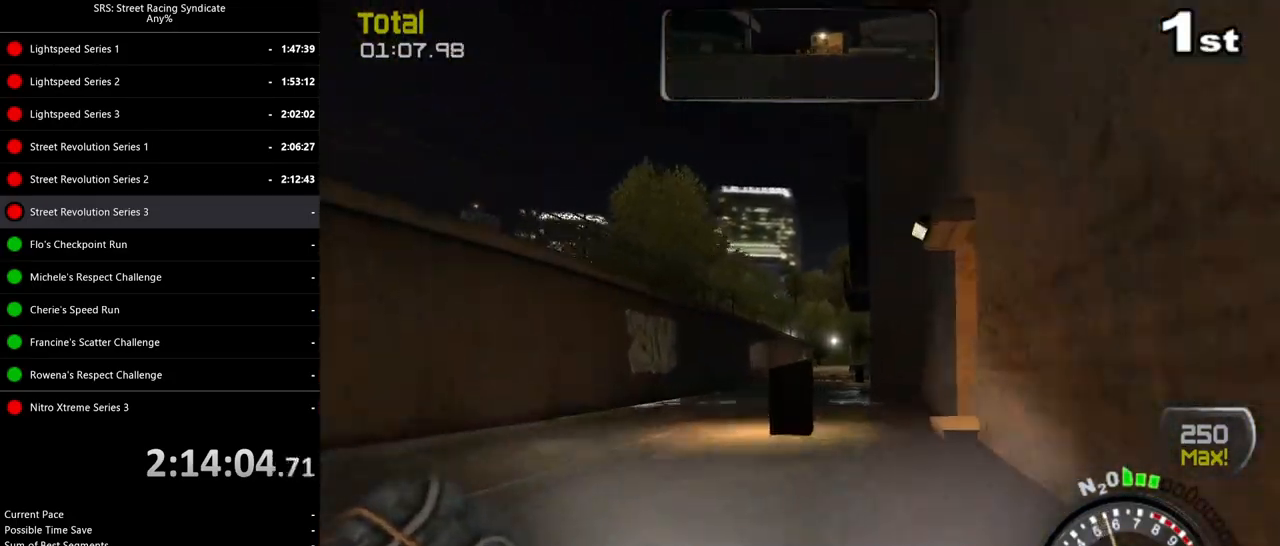
{"buttons": [], "left_stick": "left", "events": [[50, "left_stick", "center"], [333, "left_stick", "left"], [450, "R2", "up"]]}
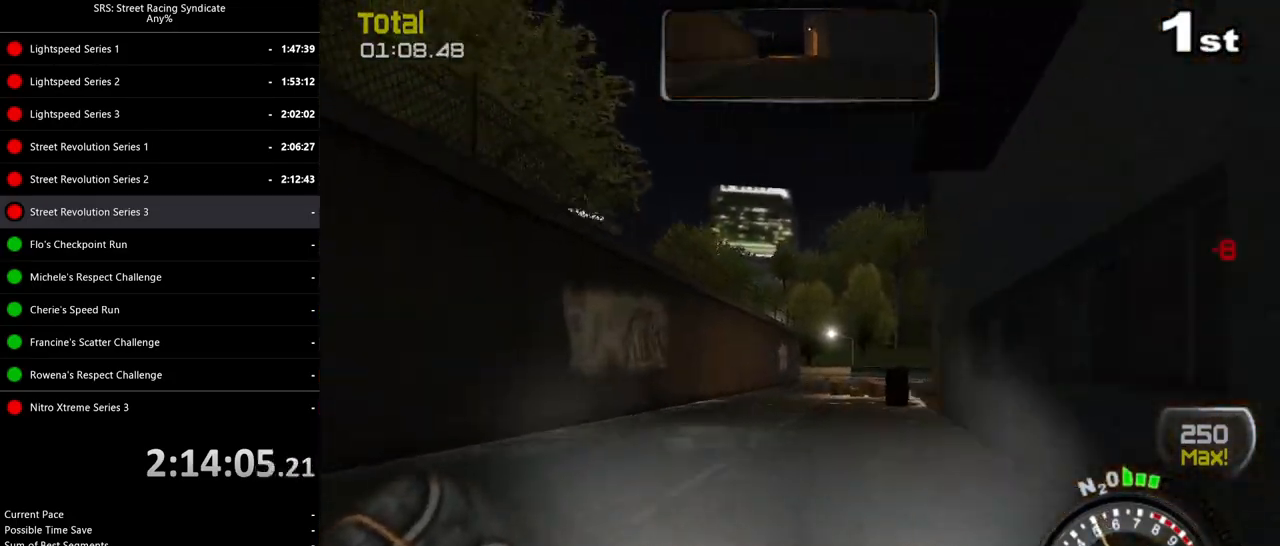
{"buttons": ["R2"], "left_stick": "center", "events": [[17, "CROSS", "down"], [67, "left_stick", "up-right"], [117, "CROSS", "up"], [301, "R2", "down"], [451, "left_stick", "center"]]}
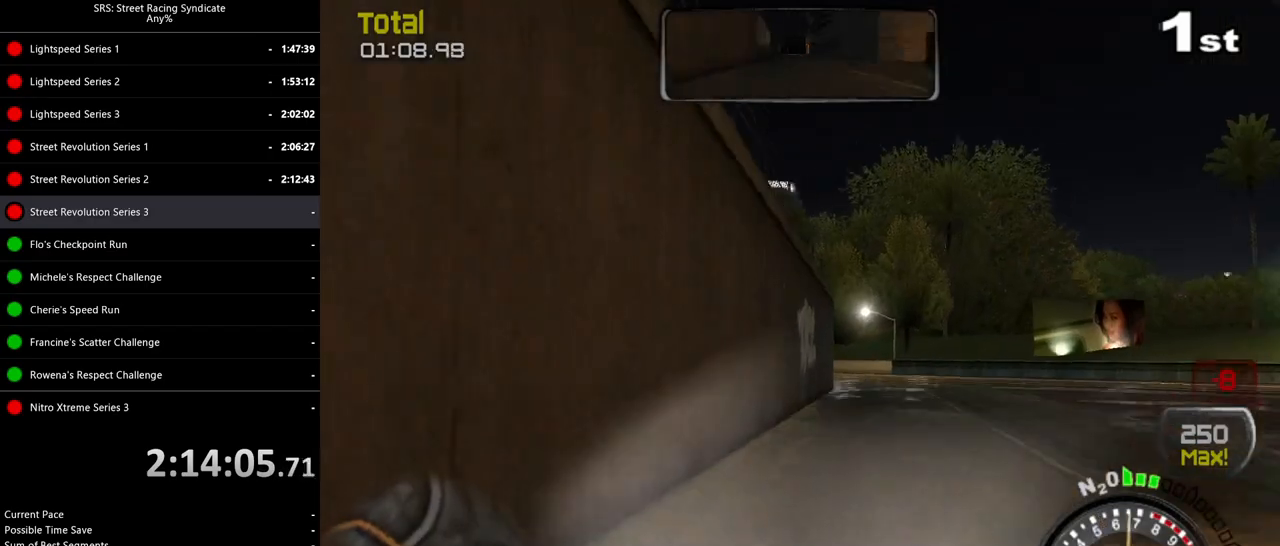
{"buttons": ["L2"], "left_stick": "left", "events": [[167, "left_stick", "up-right"], [233, "left_stick", "center"], [283, "L2", "down"], [283, "R2", "up"], [283, "left_stick", "left"], [367, "CROSS", "down"], [467, "CROSS", "up"]]}
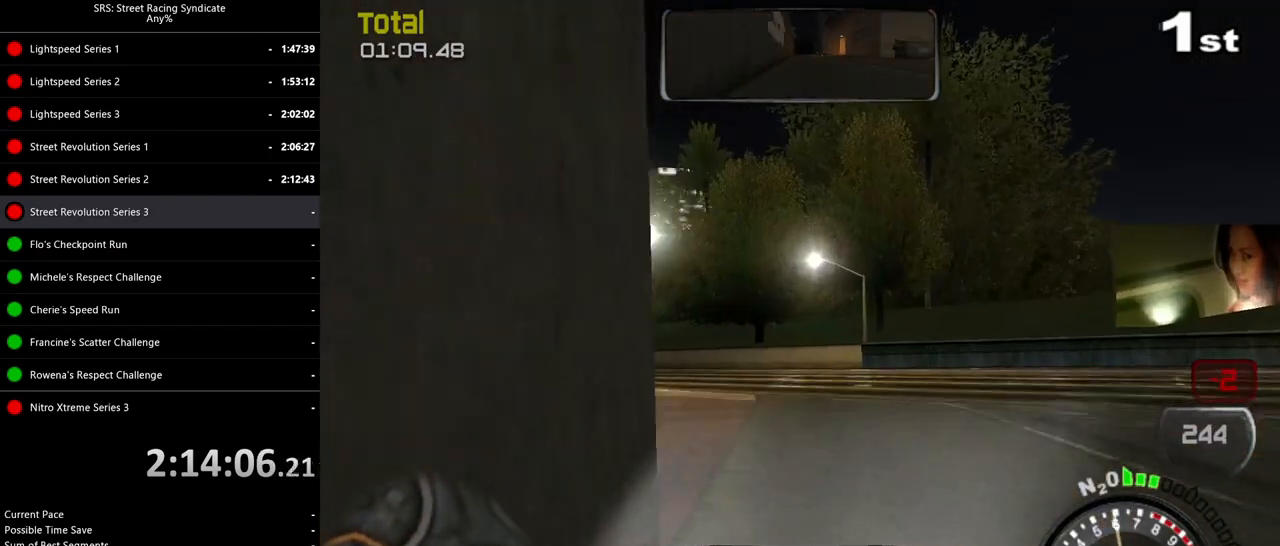
{"buttons": ["R2"], "left_stick": "left", "events": [[150, "L2", "up"], [334, "R2", "down"]]}
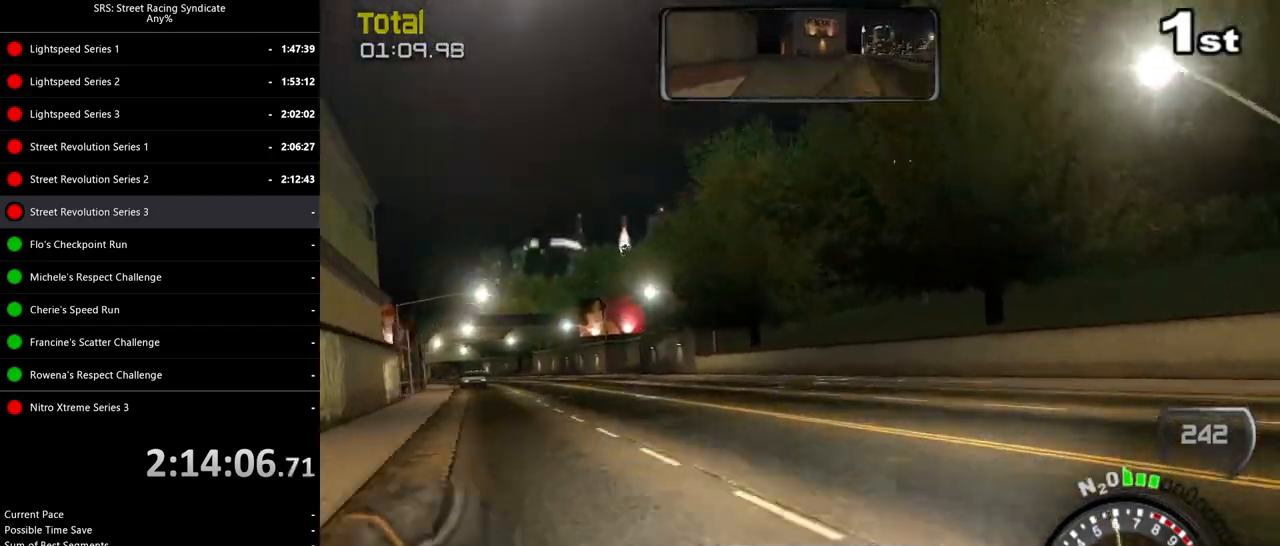
{"buttons": ["R2"], "left_stick": "left", "events": []}
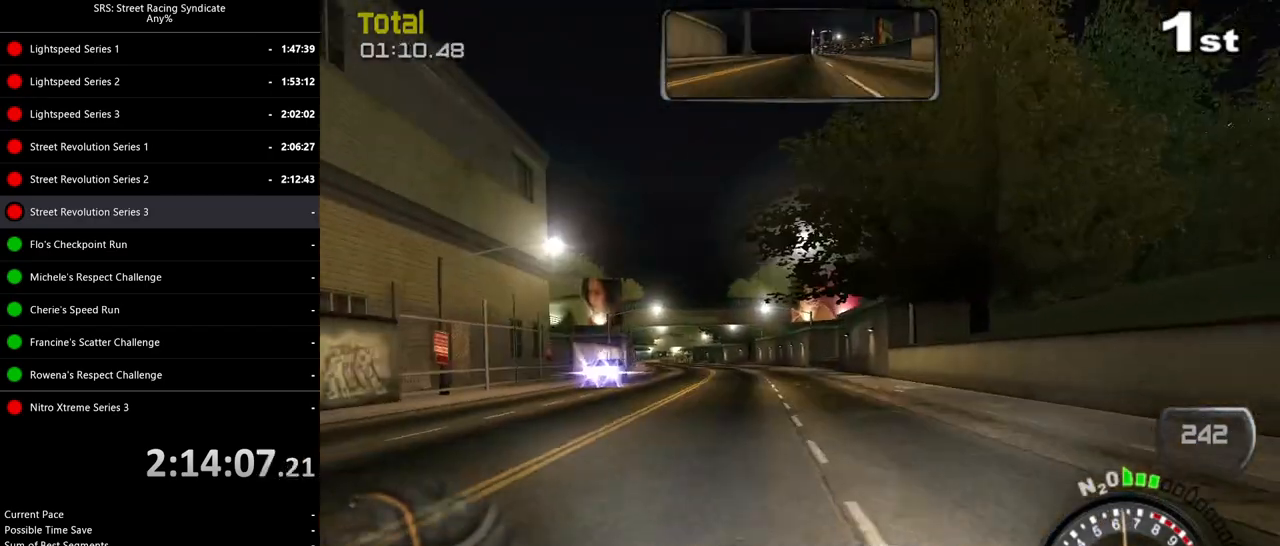
{"buttons": ["R2"], "left_stick": "left", "events": []}
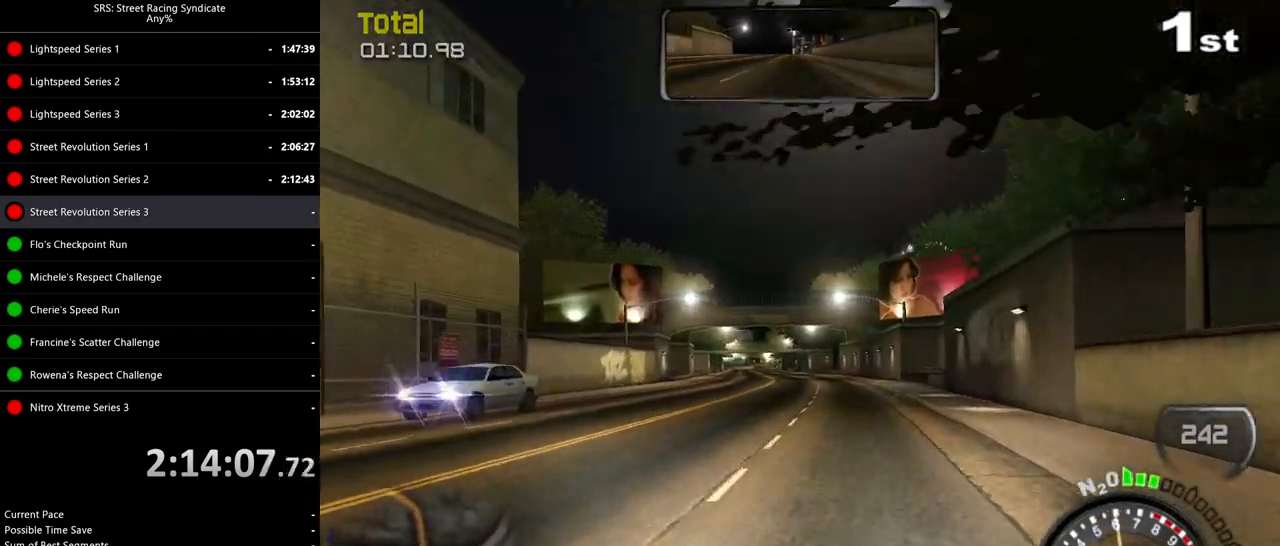
{"buttons": ["R2"], "left_stick": "up-right", "events": [[33, "left_stick", "center"], [383, "left_stick", "up-right"]]}
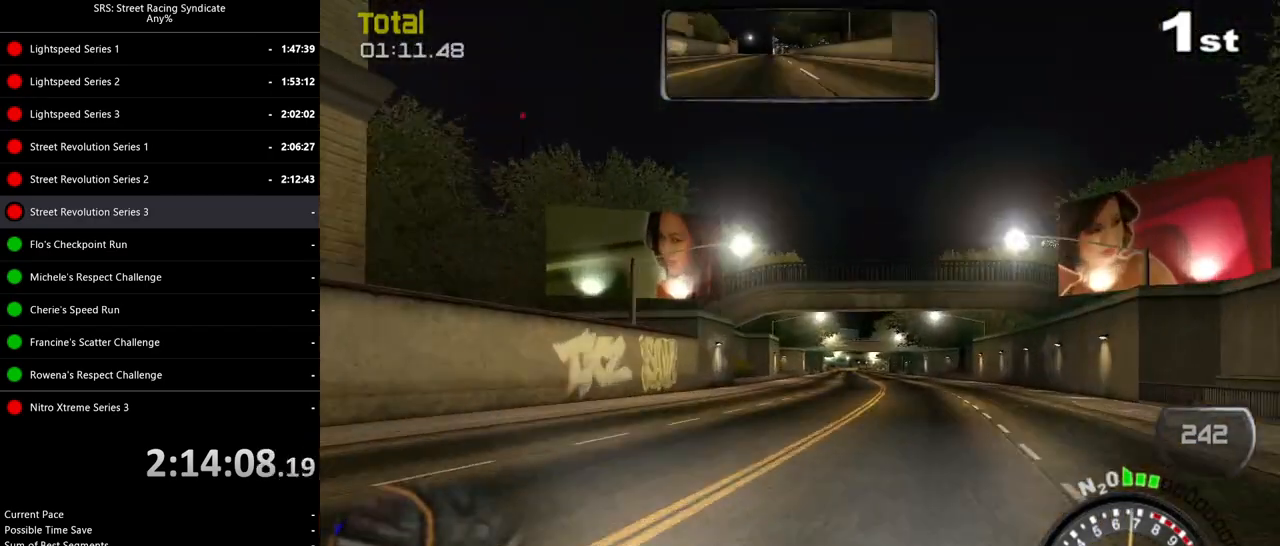
{"buttons": ["R2"], "left_stick": "center", "events": [[34, "left_stick", "center"], [284, "TRIANGLE", "down"], [417, "TRIANGLE", "up"]]}
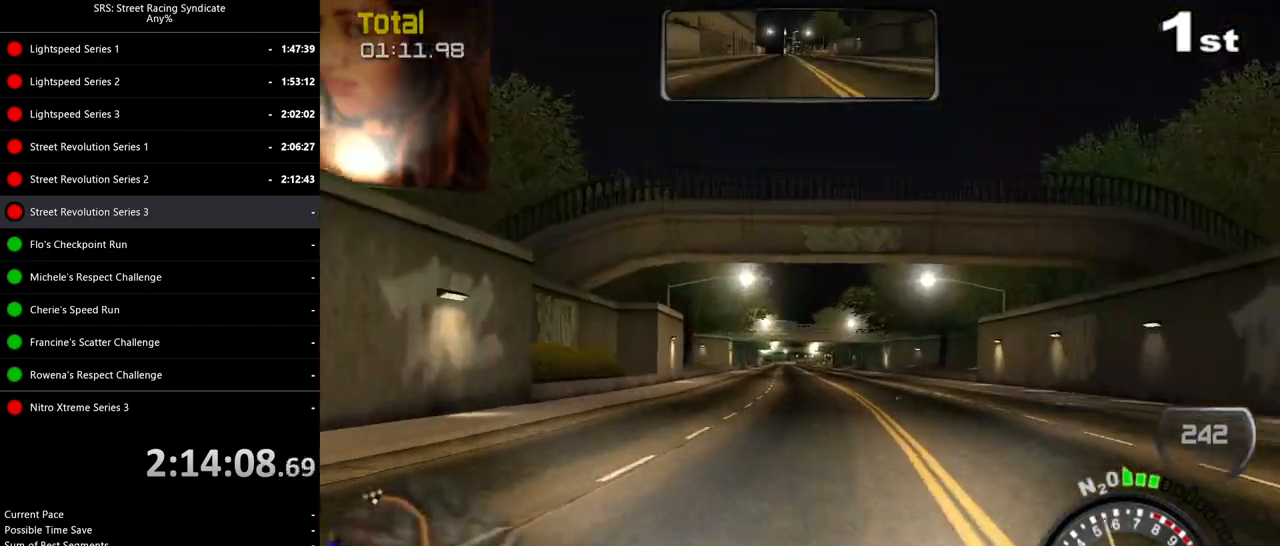
{"buttons": ["SQUARE", "R2"], "left_stick": "center", "events": [[200, "SQUARE", "down"]]}
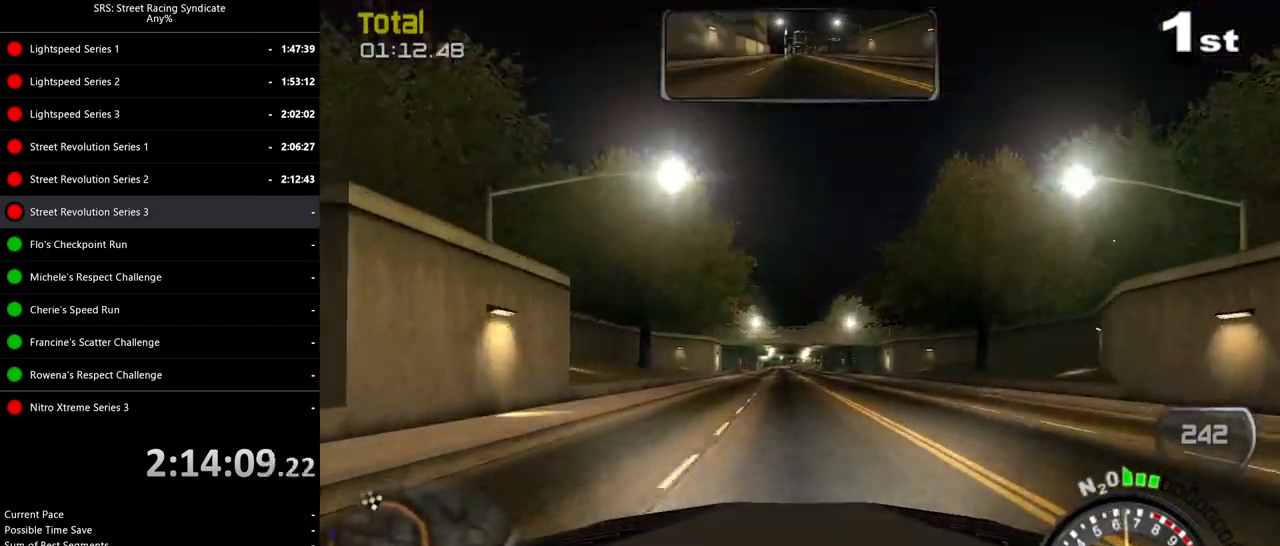
{"buttons": ["R2"], "left_stick": "center", "events": [[150, "SQUARE", "up"], [384, "TRIANGLE", "down"], [501, "TRIANGLE", "up"]]}
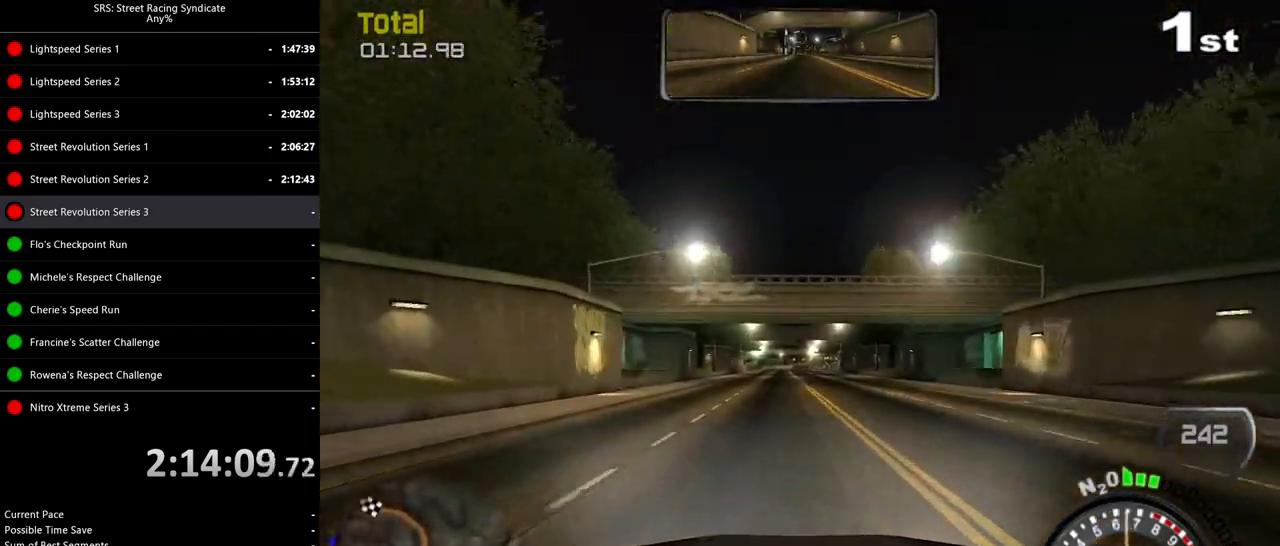
{"buttons": ["R2"], "left_stick": "center", "events": [[267, "left_stick", "up-right"], [367, "left_stick", "center"]]}
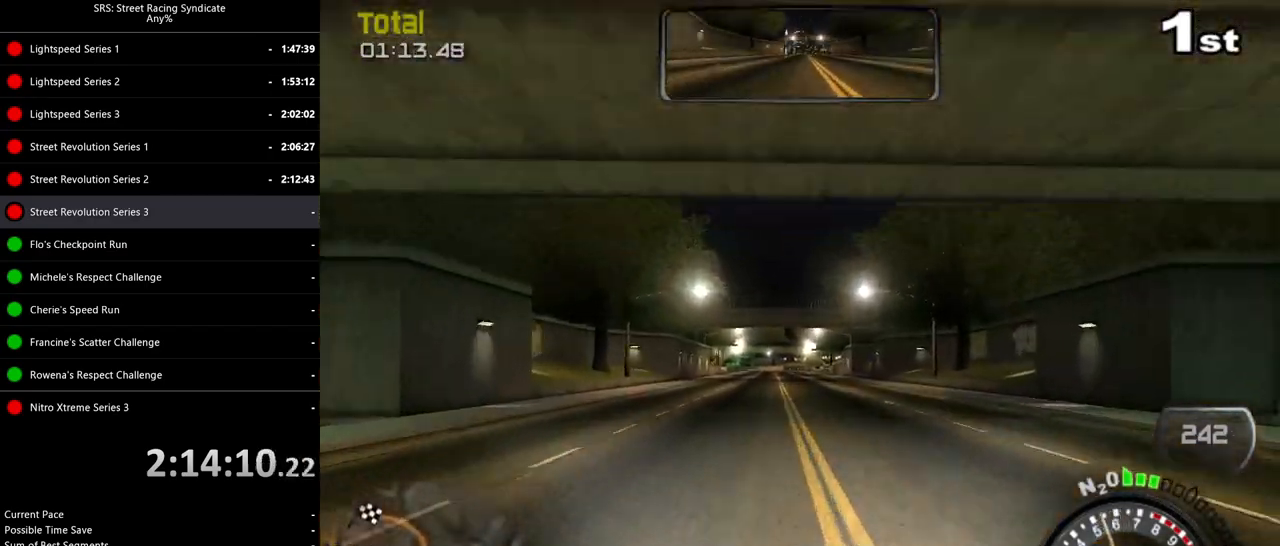
{"buttons": ["R2"], "left_stick": "center", "events": [[34, "left_stick", "left"], [167, "left_stick", "center"]]}
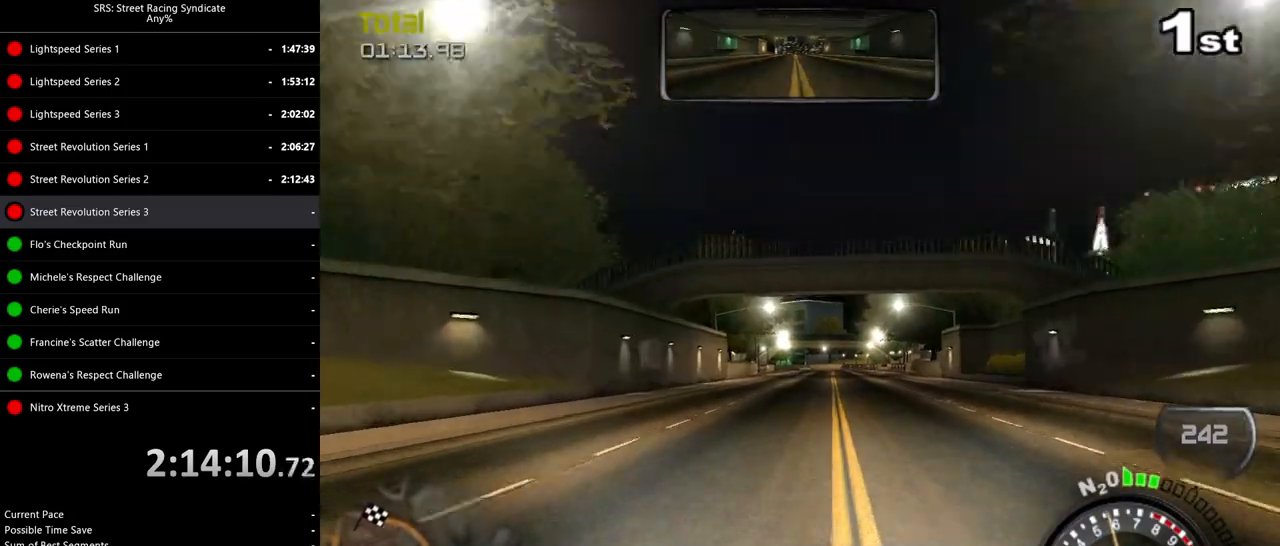
{"buttons": ["R2"], "left_stick": "center", "events": []}
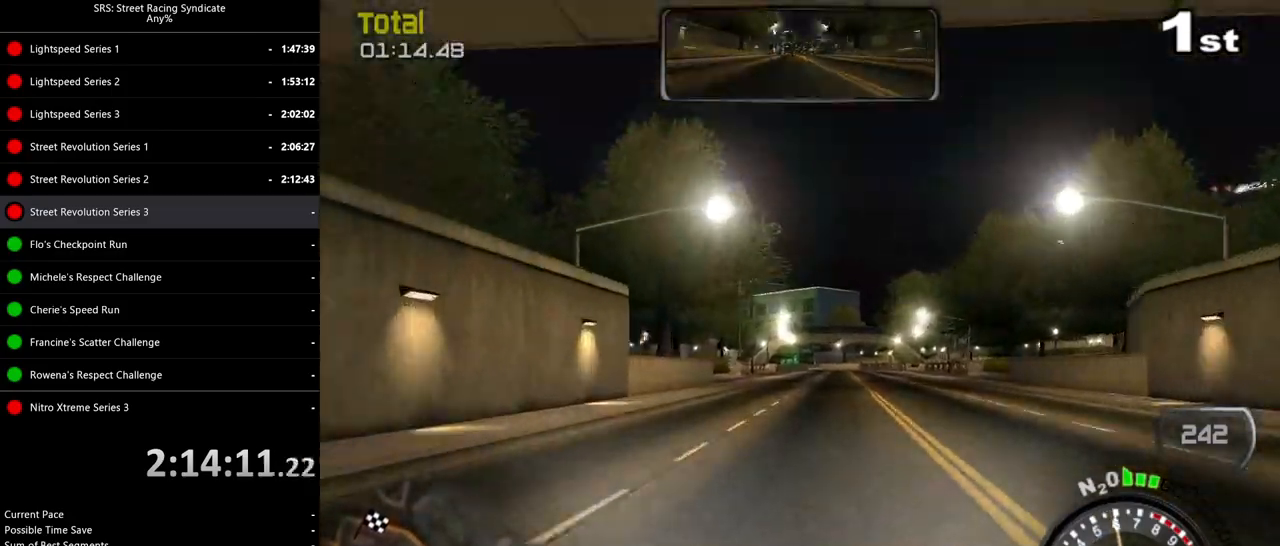
{"buttons": ["R2"], "left_stick": "center", "events": []}
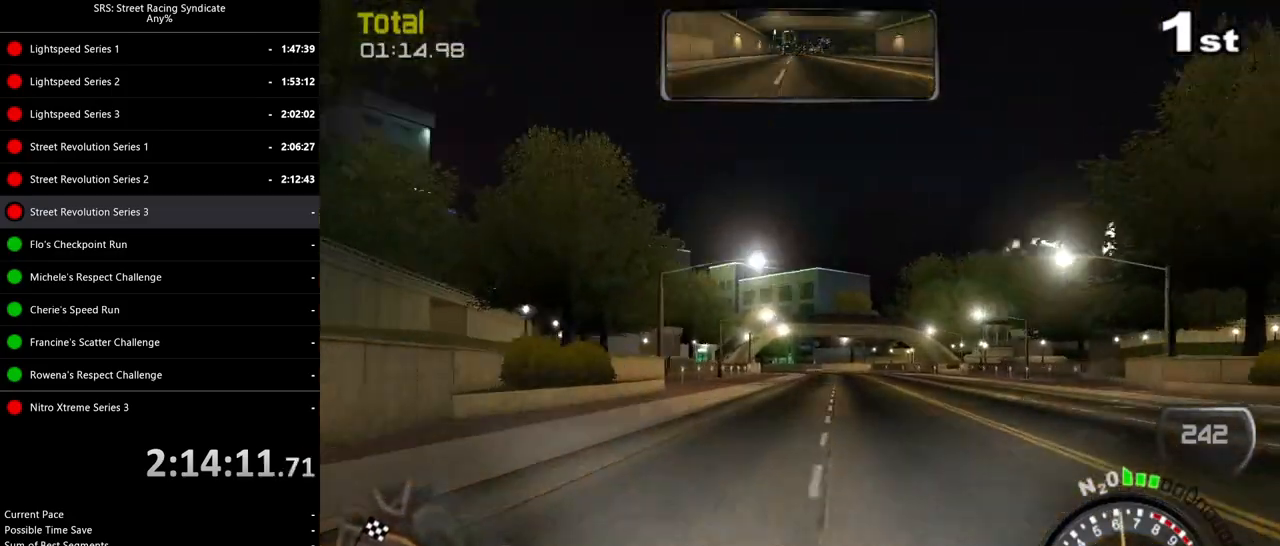
{"buttons": ["R2"], "left_stick": "center", "events": []}
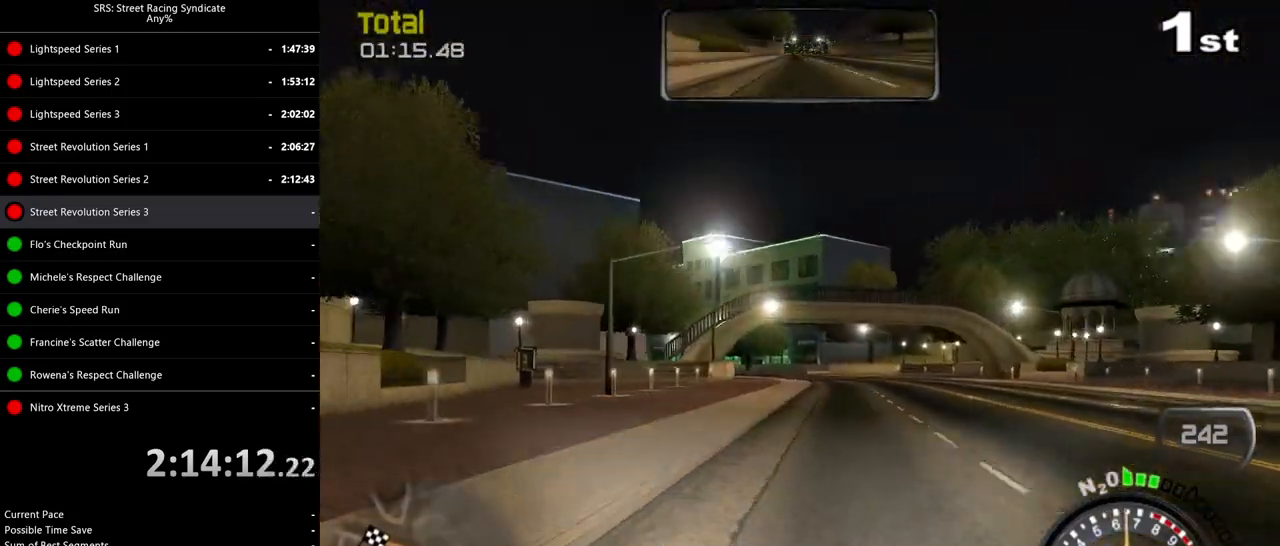
{"buttons": ["R2"], "left_stick": "left", "events": [[84, "left_stick", "up-left"], [184, "left_stick", "center"], [317, "left_stick", "left"]]}
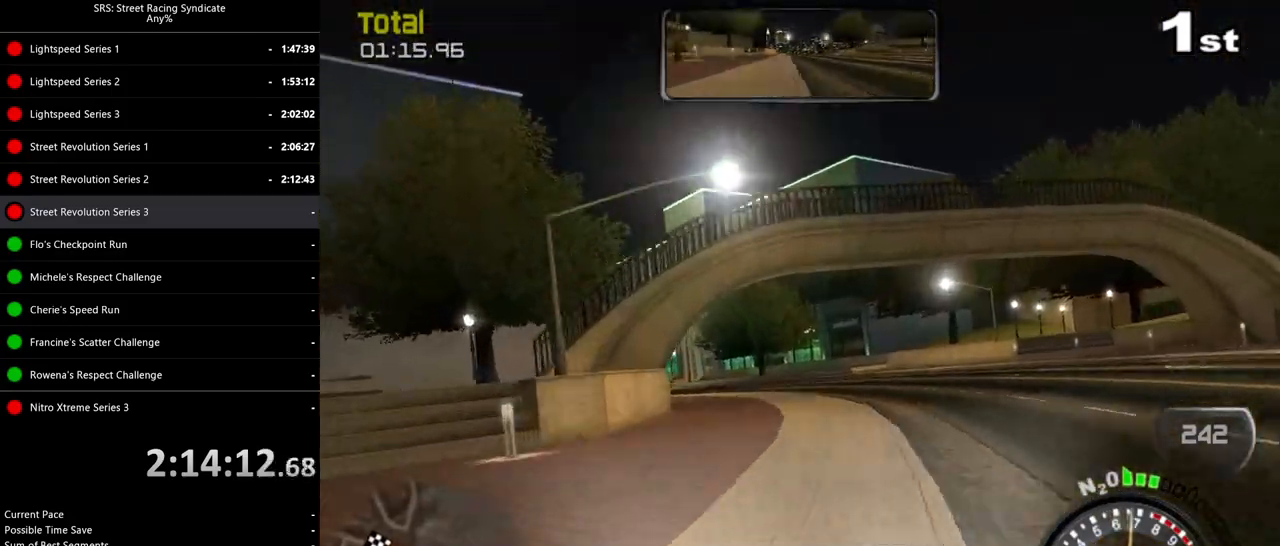
{"buttons": ["R2"], "left_stick": "left", "events": []}
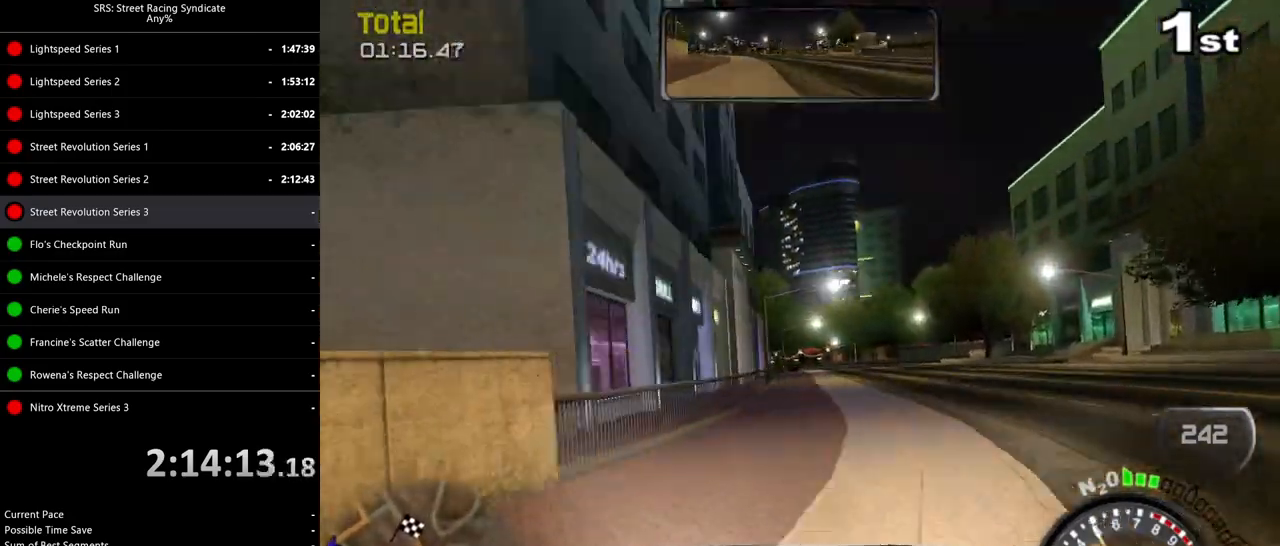
{"buttons": ["R2"], "left_stick": "left", "events": []}
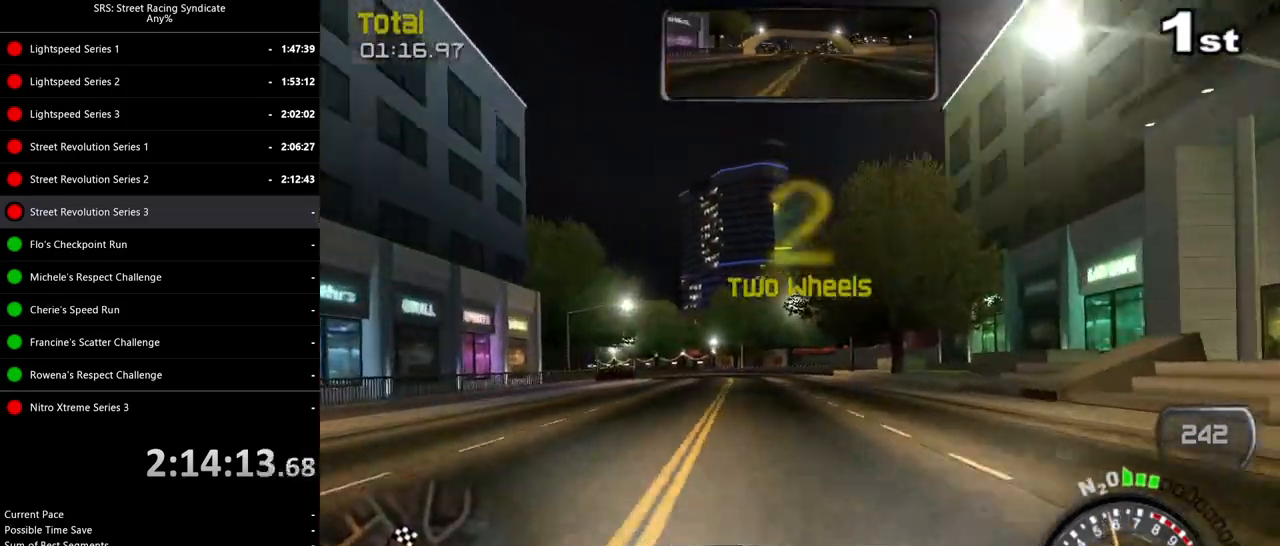
{"buttons": ["R2"], "left_stick": "left", "events": [[350, "left_stick", "center"], [484, "left_stick", "left"]]}
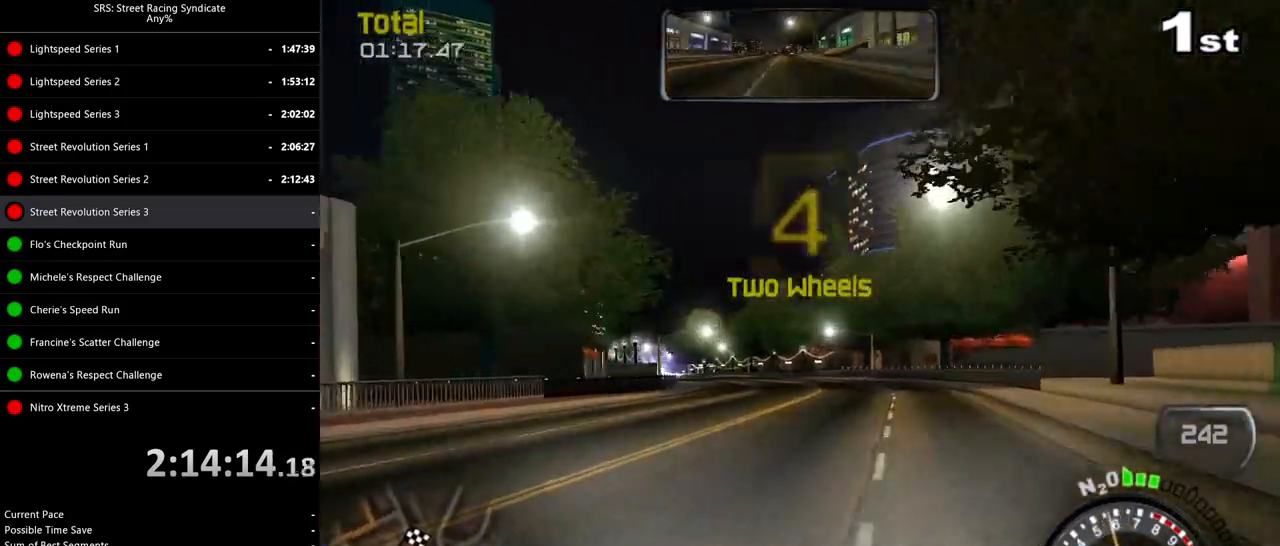
{"buttons": ["R2"], "left_stick": "up-left", "events": [[150, "left_stick", "up-left"], [267, "left_stick", "center"], [317, "left_stick", "up-left"]]}
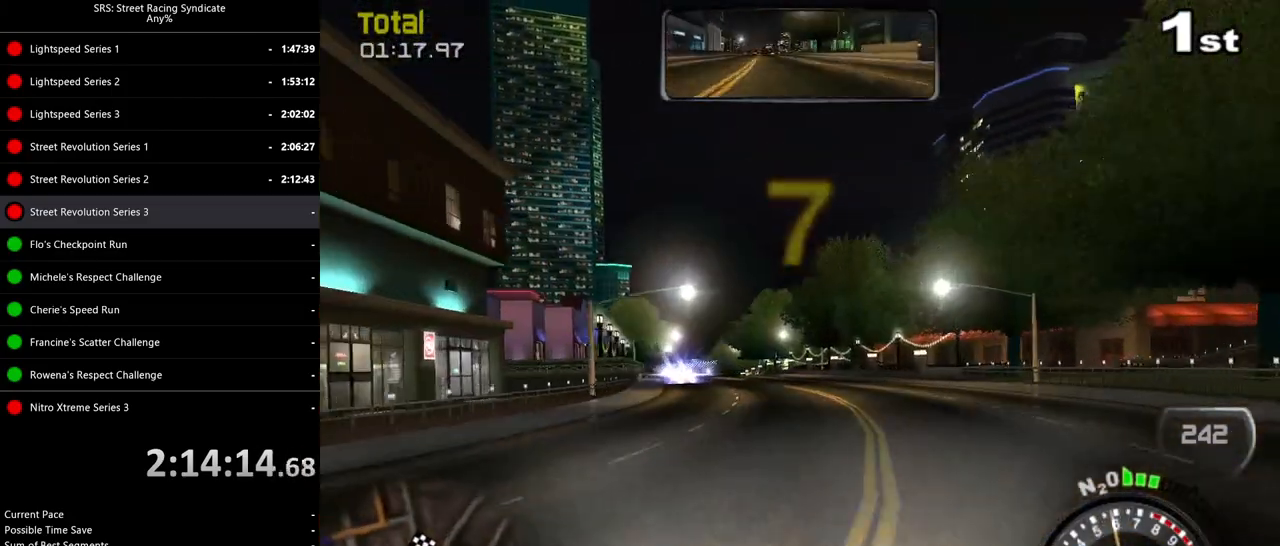
{"buttons": ["R2"], "left_stick": "center", "events": [[33, "left_stick", "center"], [234, "left_stick", "left"], [384, "left_stick", "center"]]}
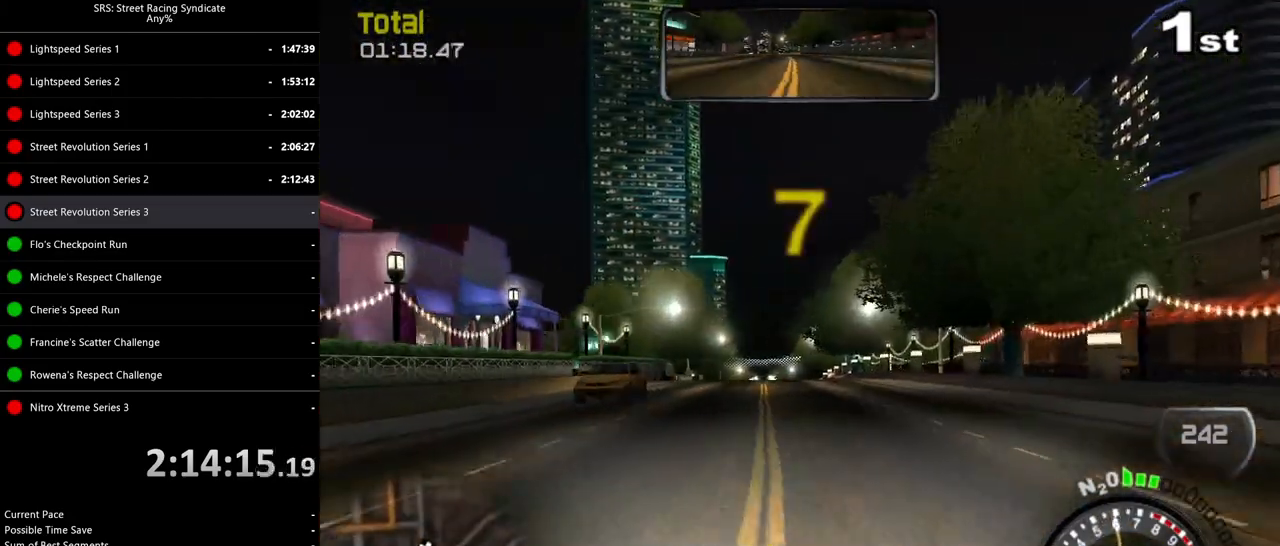
{"buttons": ["R2"], "left_stick": "center", "events": [[16, "left_stick", "up-left"], [116, "left_stick", "center"], [233, "left_stick", "left"], [450, "left_stick", "center"]]}
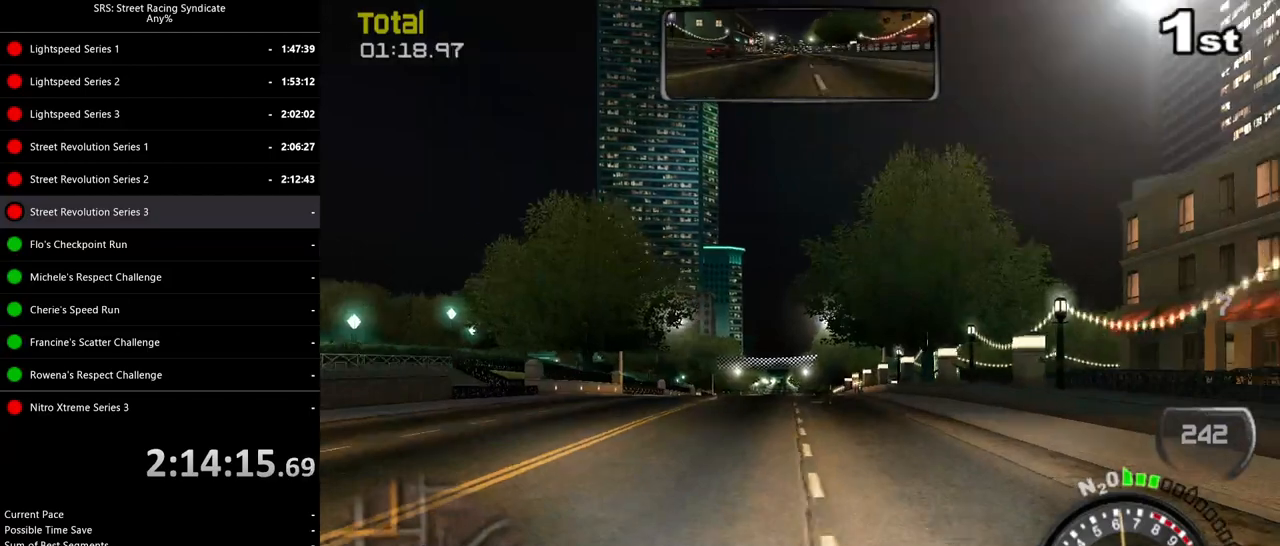
{"buttons": ["R2"], "left_stick": "center", "events": []}
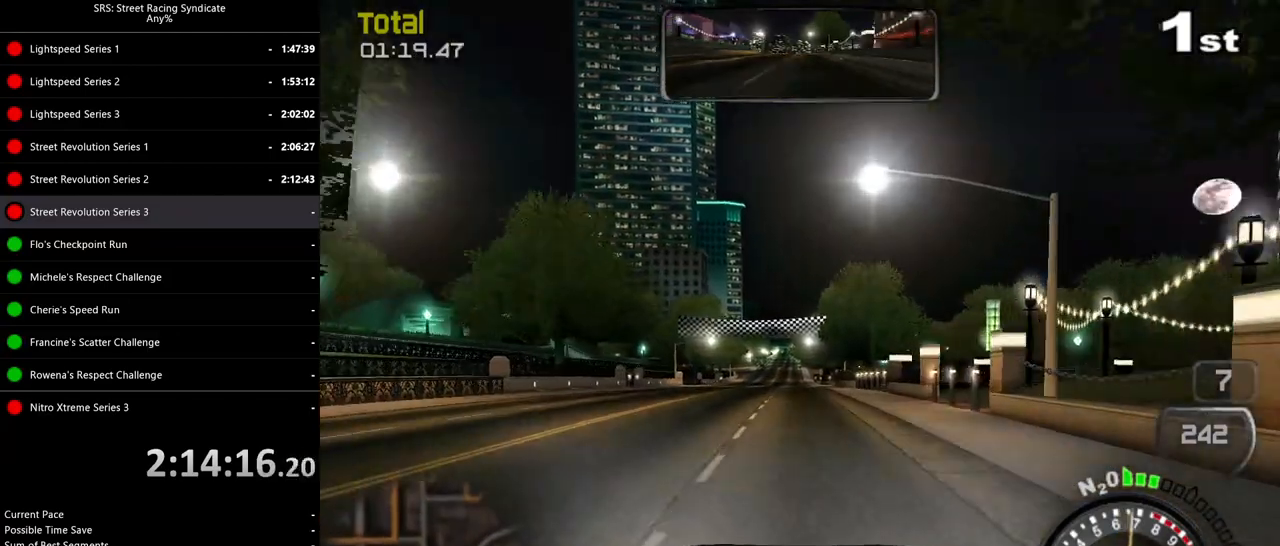
{"buttons": ["R2"], "left_stick": "center", "events": [[317, "left_stick", "left"], [433, "left_stick", "center"]]}
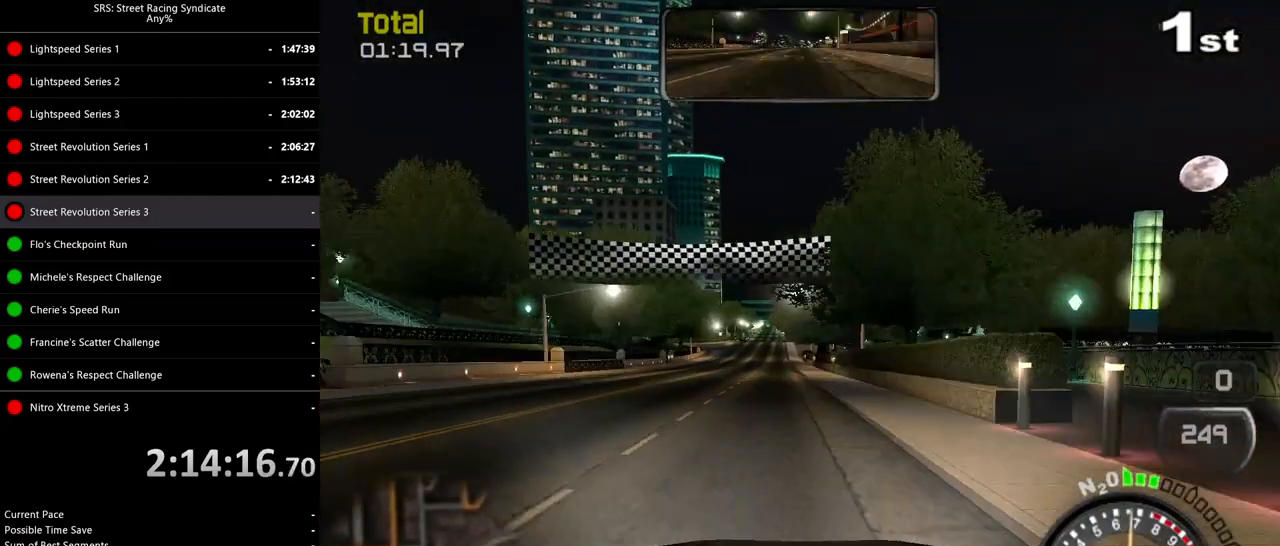
{"buttons": ["R2"], "left_stick": "center", "events": [[117, "left_stick", "left"], [250, "left_stick", "center"]]}
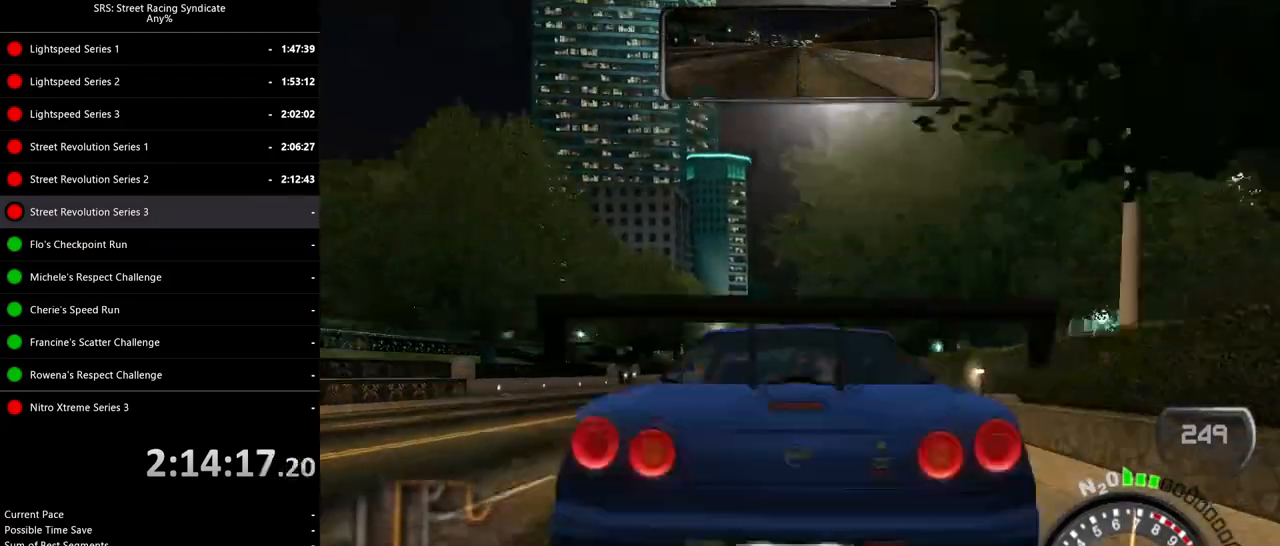
{"buttons": [], "left_stick": "center", "events": [[166, "R2", "up"]]}